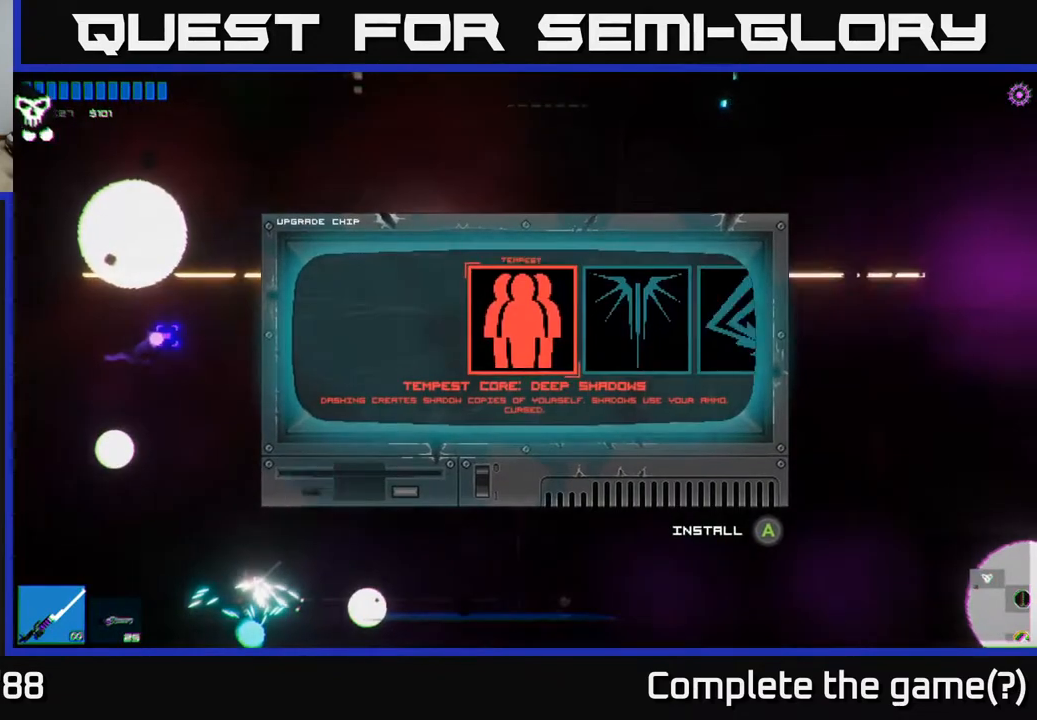
Gameplay with a controller (Xbox layout); each line is a JSON object with the inputs held at the frame after it. "events" lists button and stick changes between this image and that frame as [ms after this image, input, new state], when the widget could be followed in between.
{"buttons": [], "left_stick": "center", "right_stick": "center", "events": [[283, "left_stick", "right"], [467, "left_stick", "center"]]}
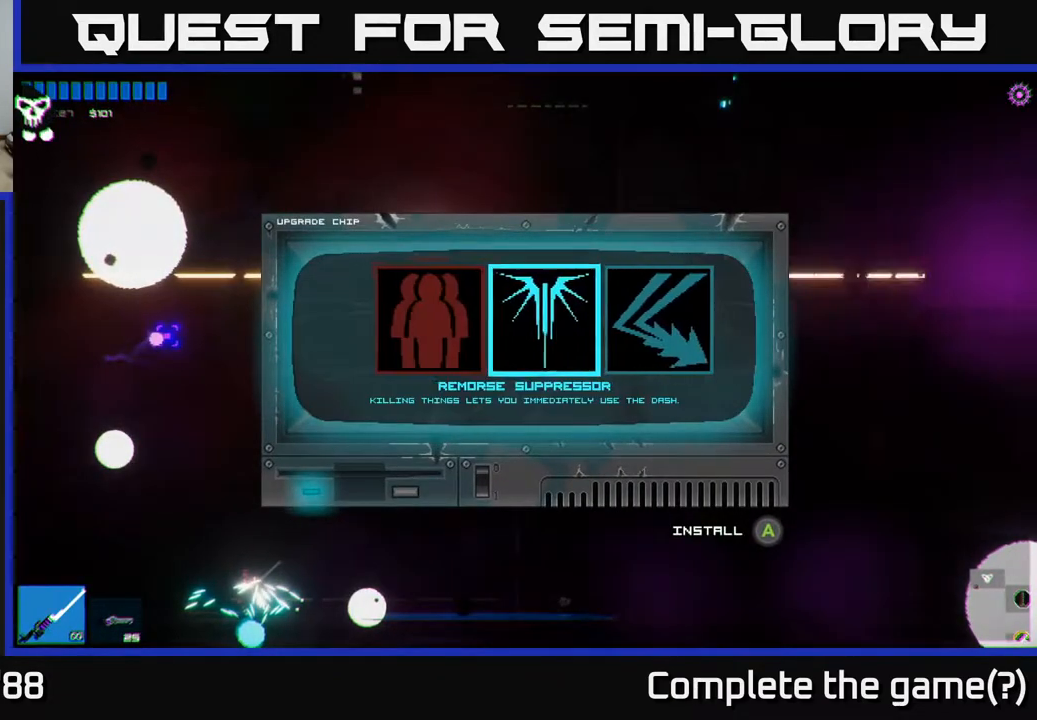
{"buttons": [], "left_stick": "right", "right_stick": "center", "events": [[217, "left_stick", "left"], [400, "left_stick", "right"]]}
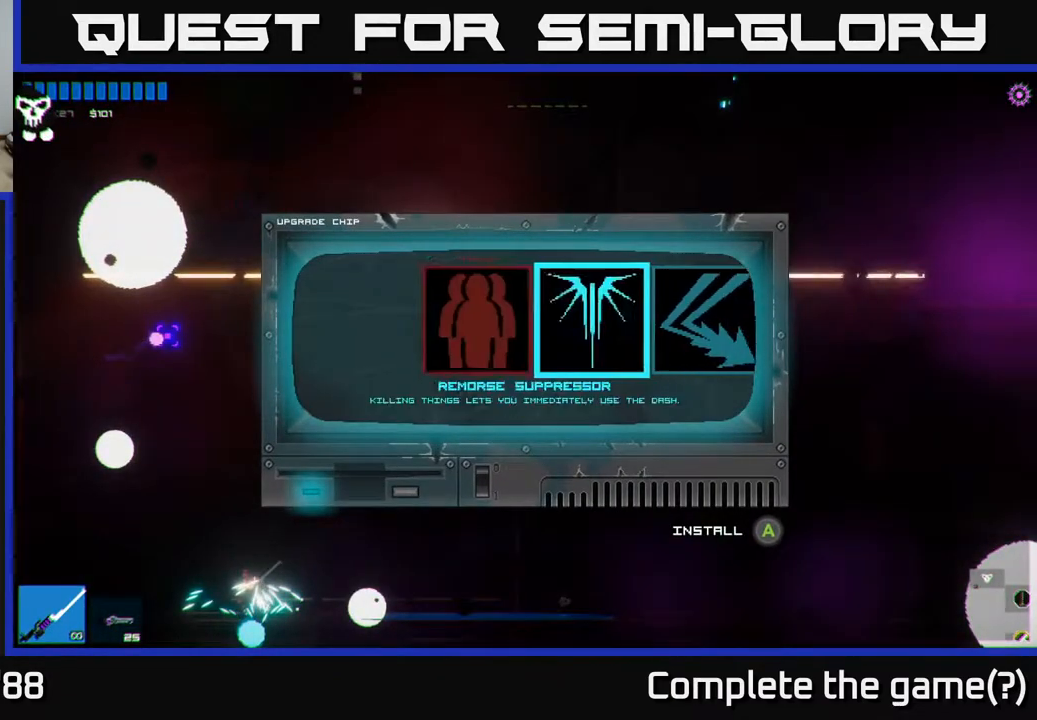
{"buttons": [], "left_stick": "center", "right_stick": "center", "events": [[67, "left_stick", "center"], [167, "left_stick", "right"], [300, "left_stick", "center"]]}
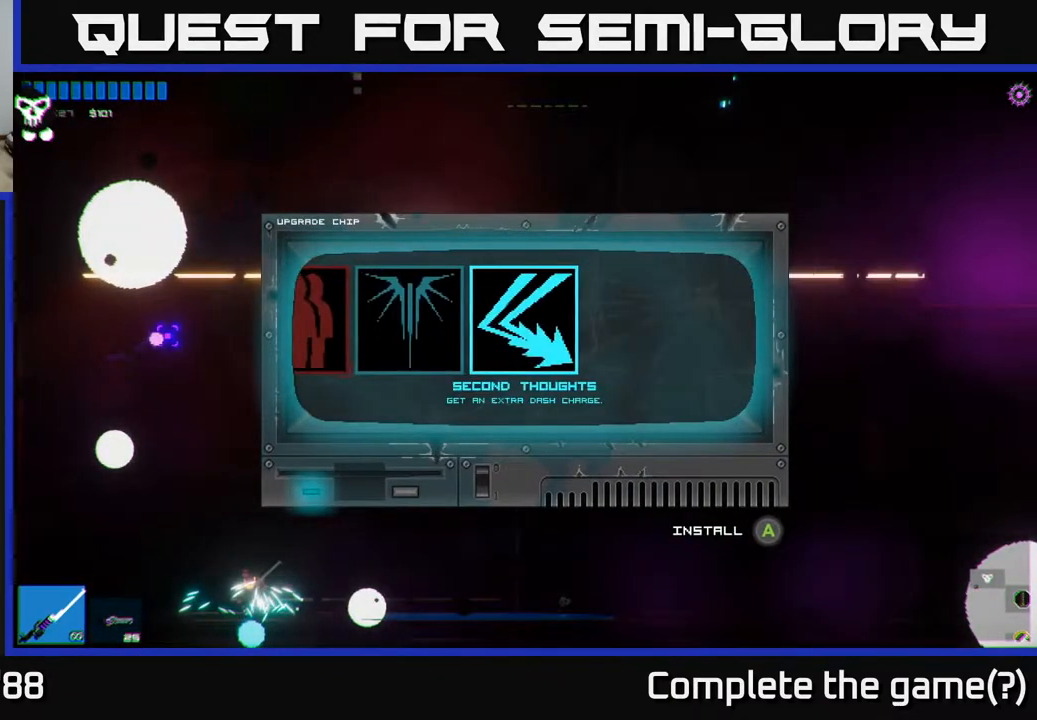
{"buttons": [], "left_stick": "center", "right_stick": "center", "events": []}
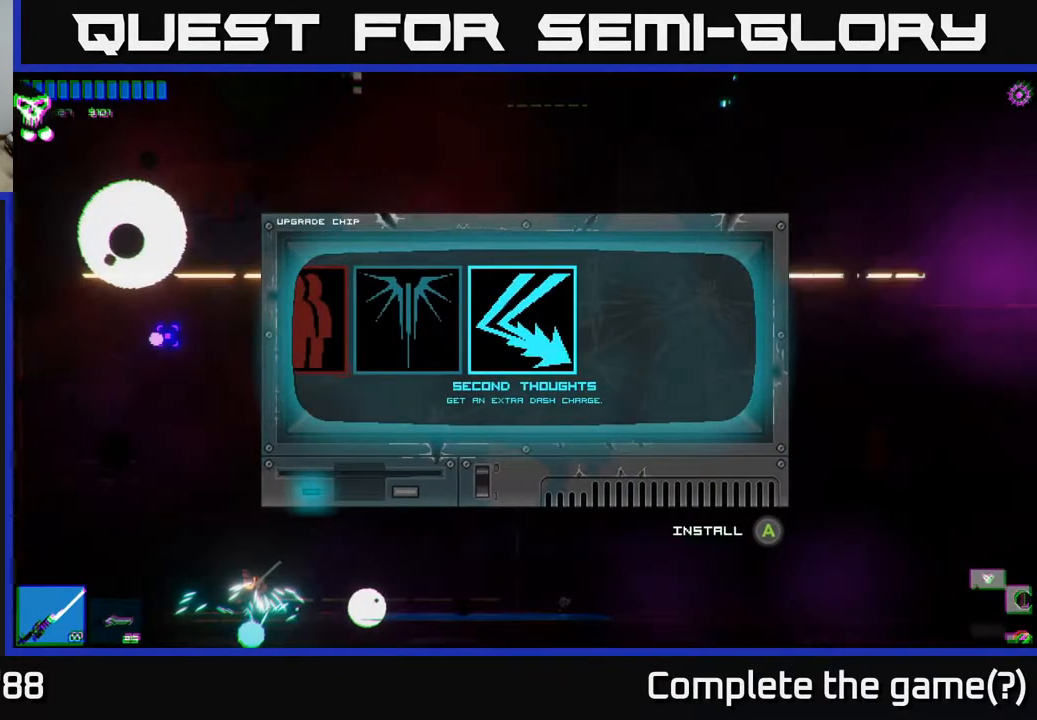
{"buttons": [], "left_stick": "center", "right_stick": "center", "events": [[233, "left_stick", "left"], [400, "left_stick", "center"]]}
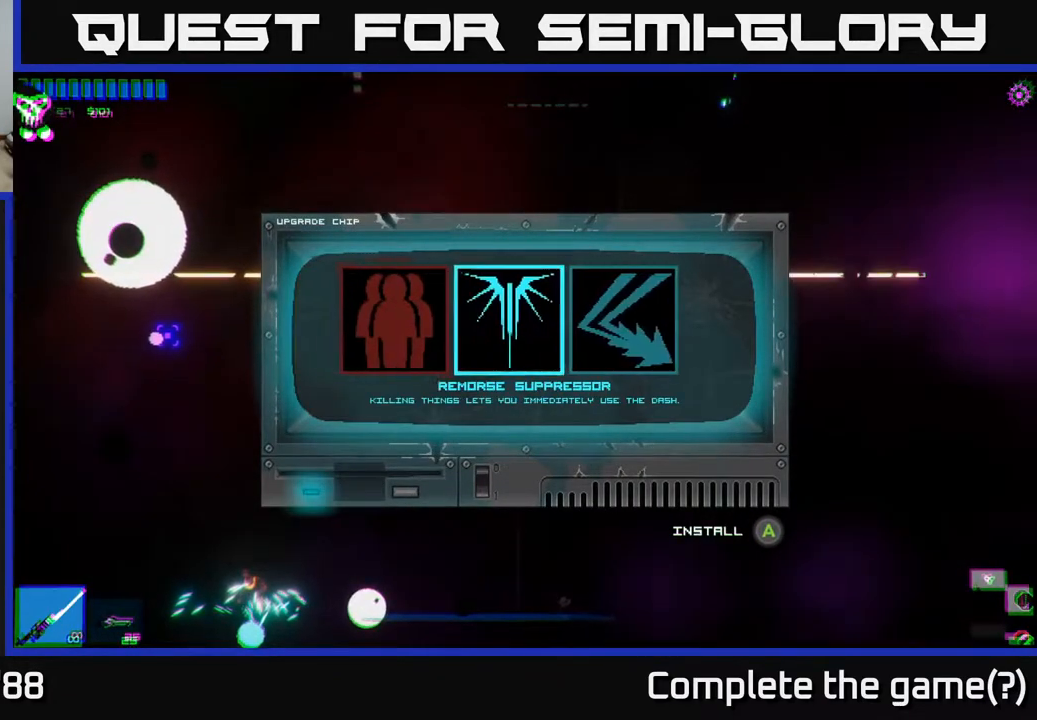
{"buttons": [], "left_stick": "center", "right_stick": "center", "events": []}
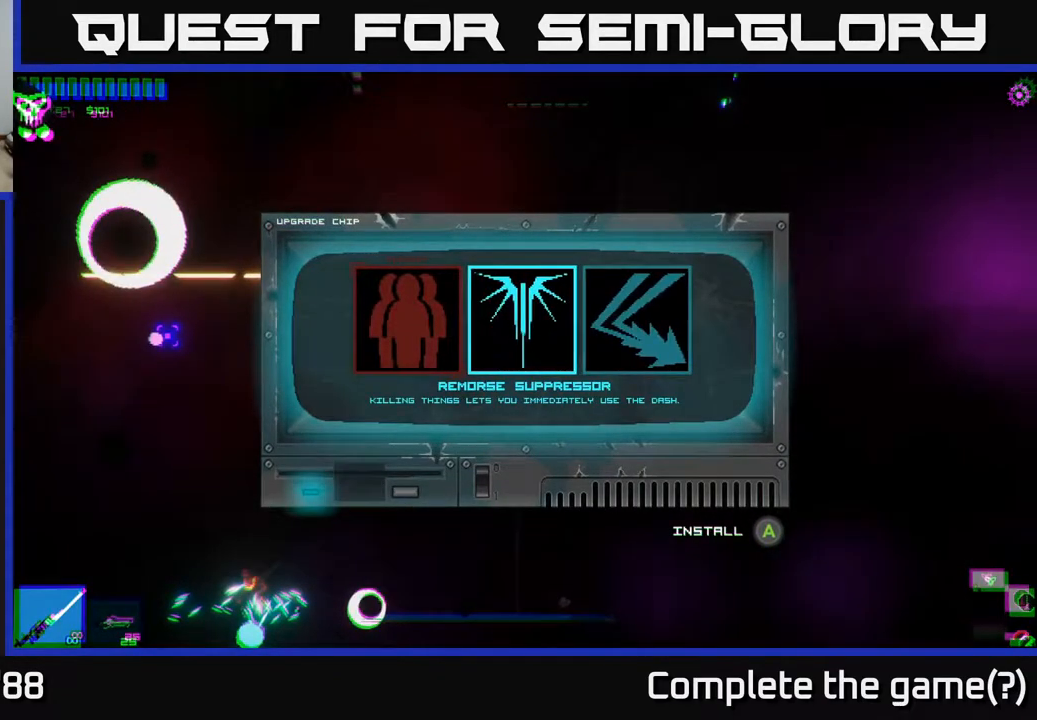
{"buttons": [], "left_stick": "center", "right_stick": "center", "events": [[317, "left_stick", "left"], [467, "left_stick", "center"]]}
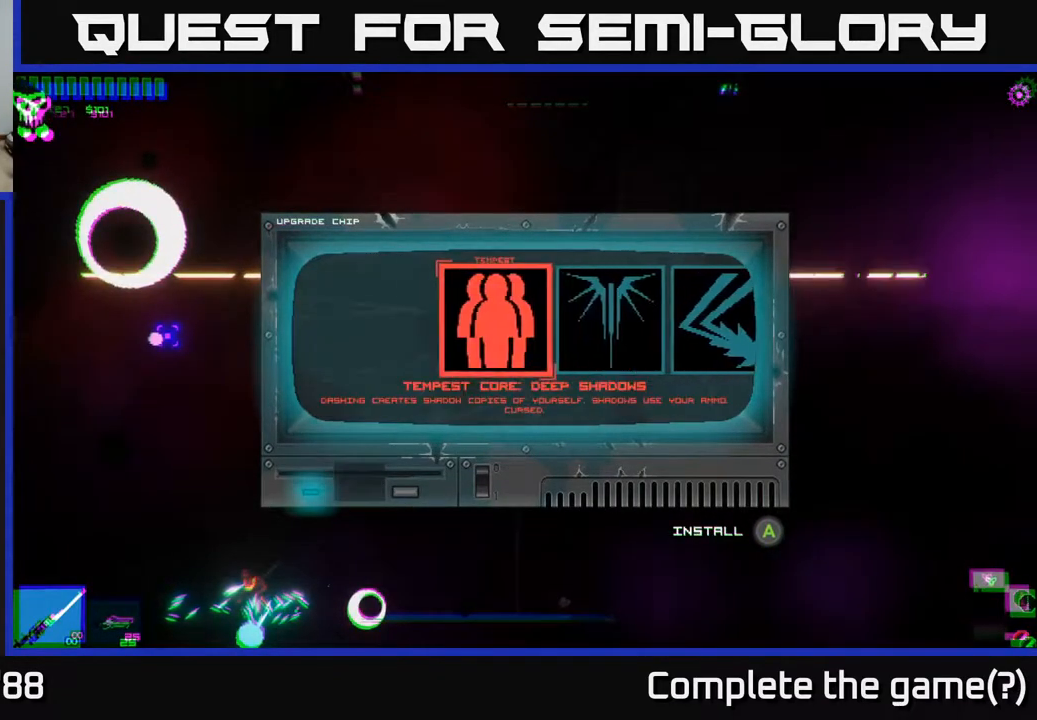
{"buttons": [], "left_stick": "center", "right_stick": "center", "events": []}
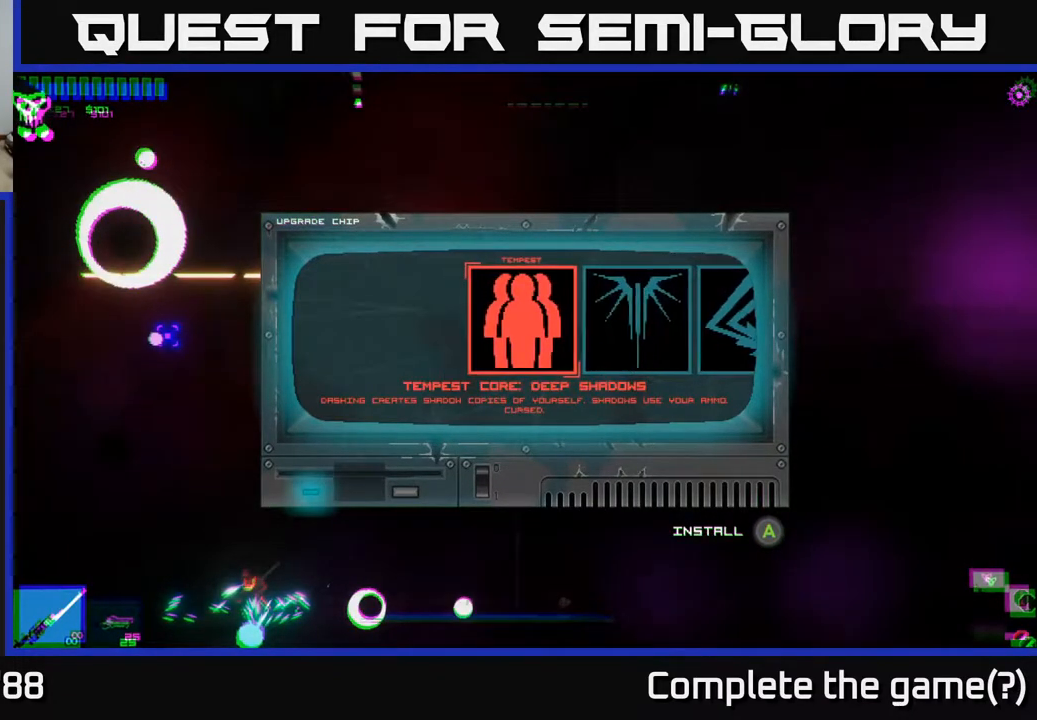
{"buttons": [], "left_stick": "right", "right_stick": "center", "events": [[417, "left_stick", "right"]]}
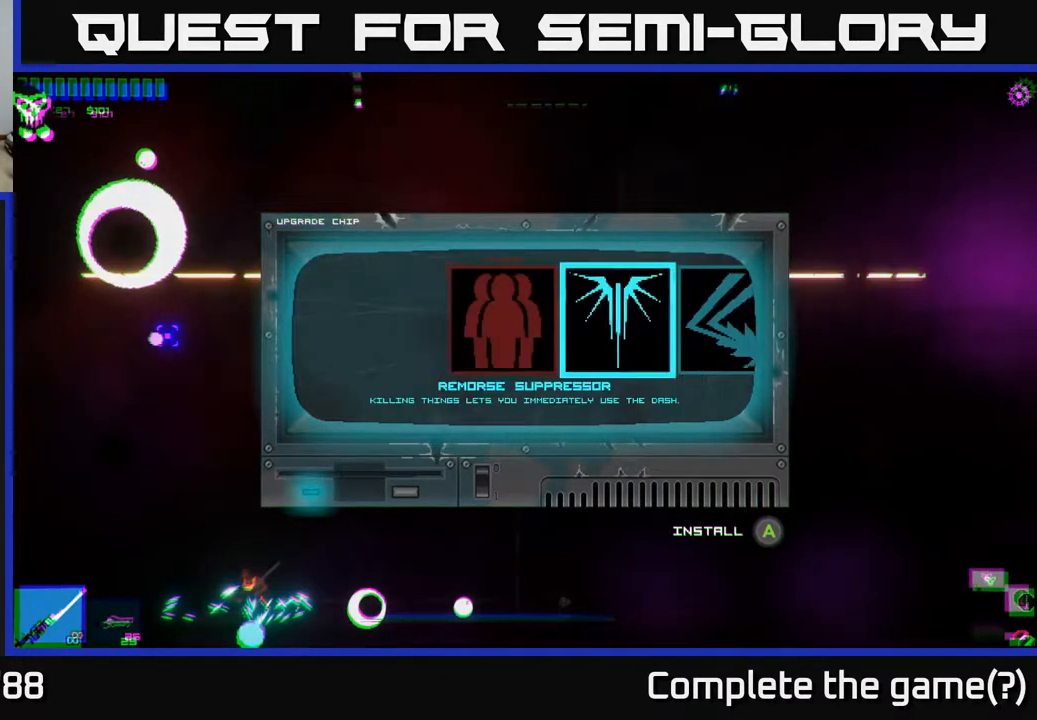
{"buttons": [], "left_stick": "center", "right_stick": "center", "events": [[50, "left_stick", "center"], [167, "left_stick", "right"], [300, "left_stick", "center"], [383, "A", "down"], [467, "A", "up"]]}
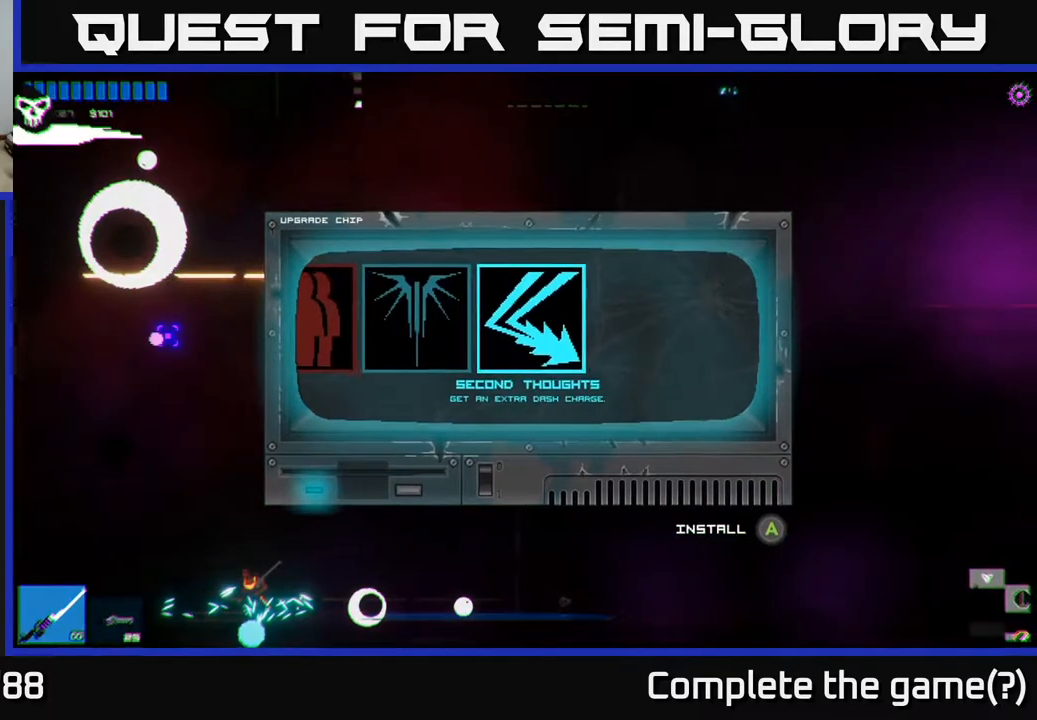
{"buttons": [], "left_stick": "down-right", "right_stick": "up", "events": [[200, "right_stick", "up"], [483, "left_stick", "down-right"]]}
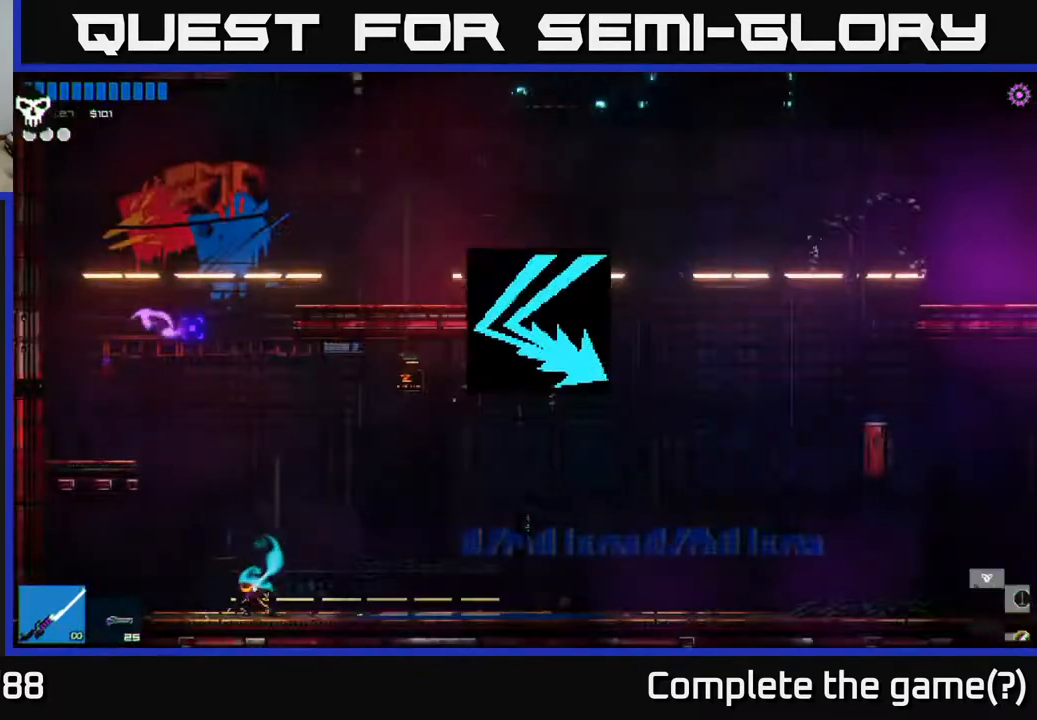
{"buttons": ["A"], "left_stick": "left", "right_stick": "up", "events": [[183, "left_stick", "center"], [300, "A", "down"], [300, "left_stick", "left"]]}
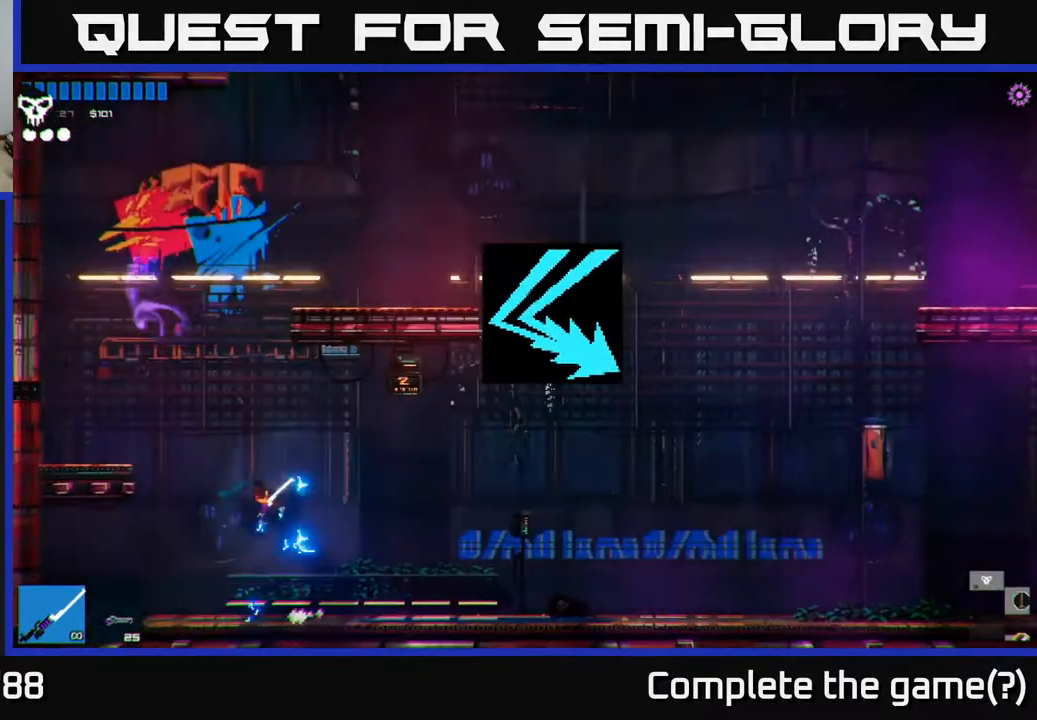
{"buttons": ["L1"], "left_stick": "up-right", "right_stick": "up", "events": [[67, "A", "up"], [183, "A", "down"], [317, "left_stick", "up-right"], [400, "A", "up"], [500, "L1", "down"]]}
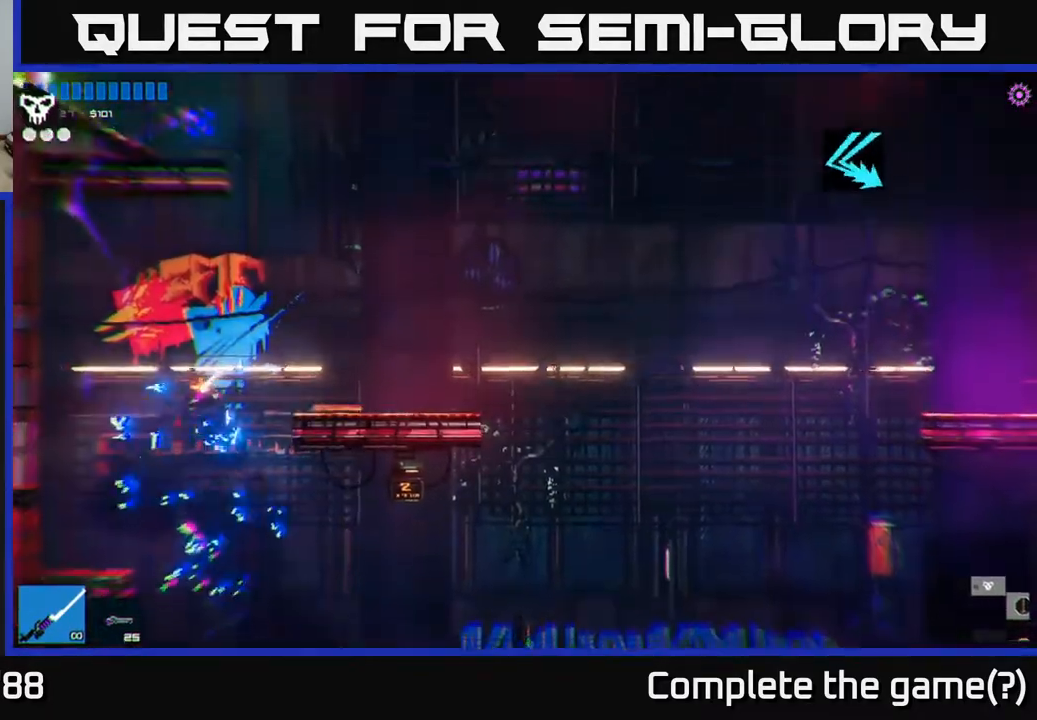
{"buttons": [], "left_stick": "up", "right_stick": "up", "events": [[117, "L1", "up"], [117, "left_stick", "up"], [250, "L1", "down"], [367, "L1", "up"]]}
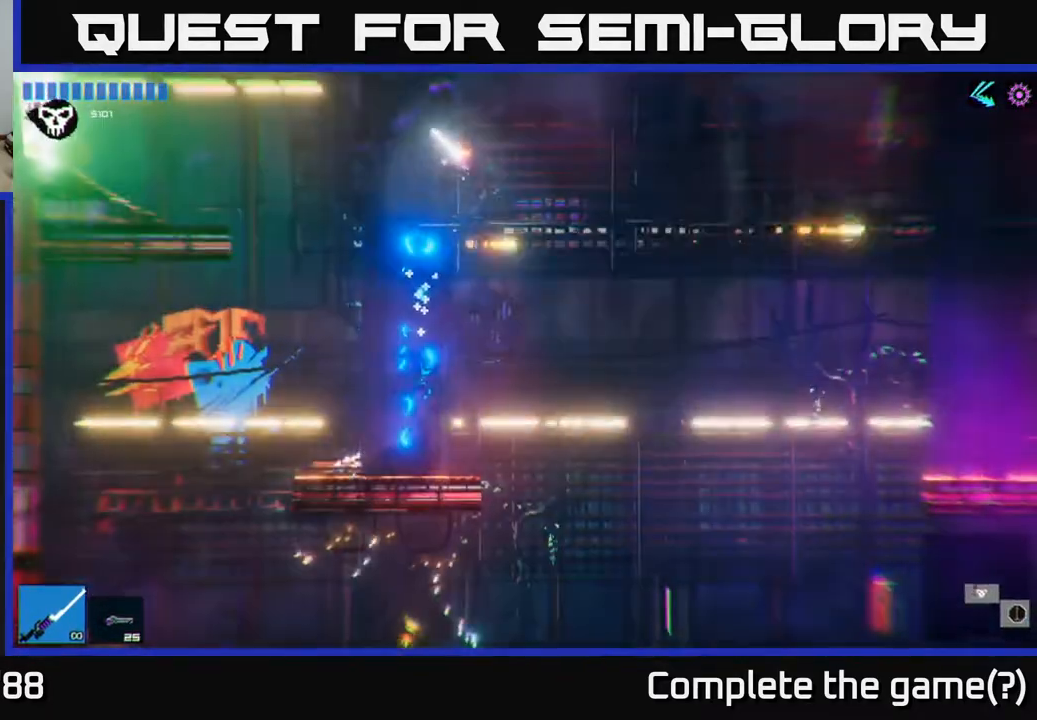
{"buttons": [], "left_stick": "right", "right_stick": "up", "events": [[67, "left_stick", "up-left"], [250, "left_stick", "center"], [383, "left_stick", "right"]]}
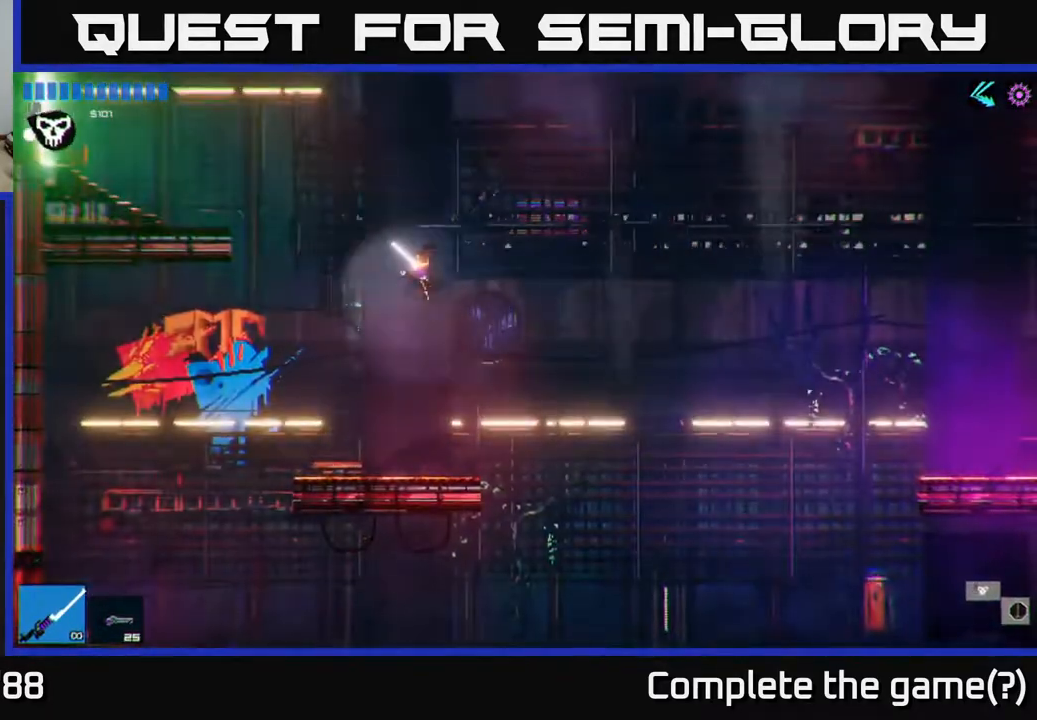
{"buttons": ["A"], "left_stick": "center", "right_stick": "up", "events": [[17, "left_stick", "center"], [283, "A", "down"], [367, "left_stick", "up-left"], [467, "left_stick", "center"]]}
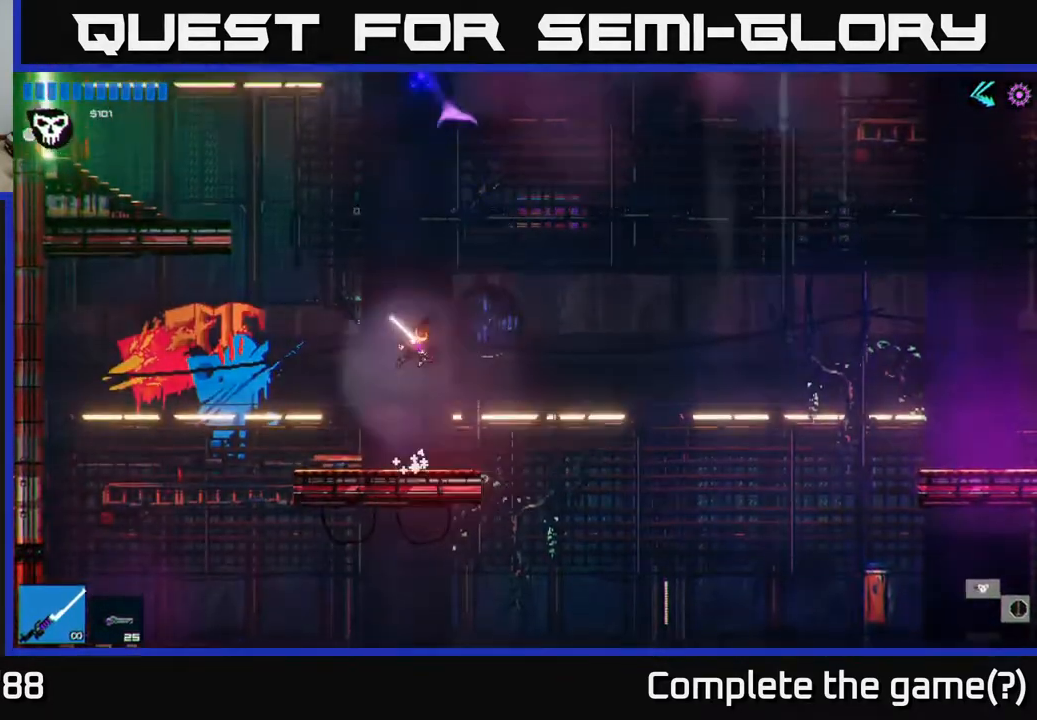
{"buttons": ["L1"], "left_stick": "left", "right_stick": "up", "events": [[33, "A", "up"], [133, "A", "down"], [133, "left_stick", "left"], [233, "L1", "down"], [317, "A", "up"], [350, "L1", "up"], [433, "L1", "down"]]}
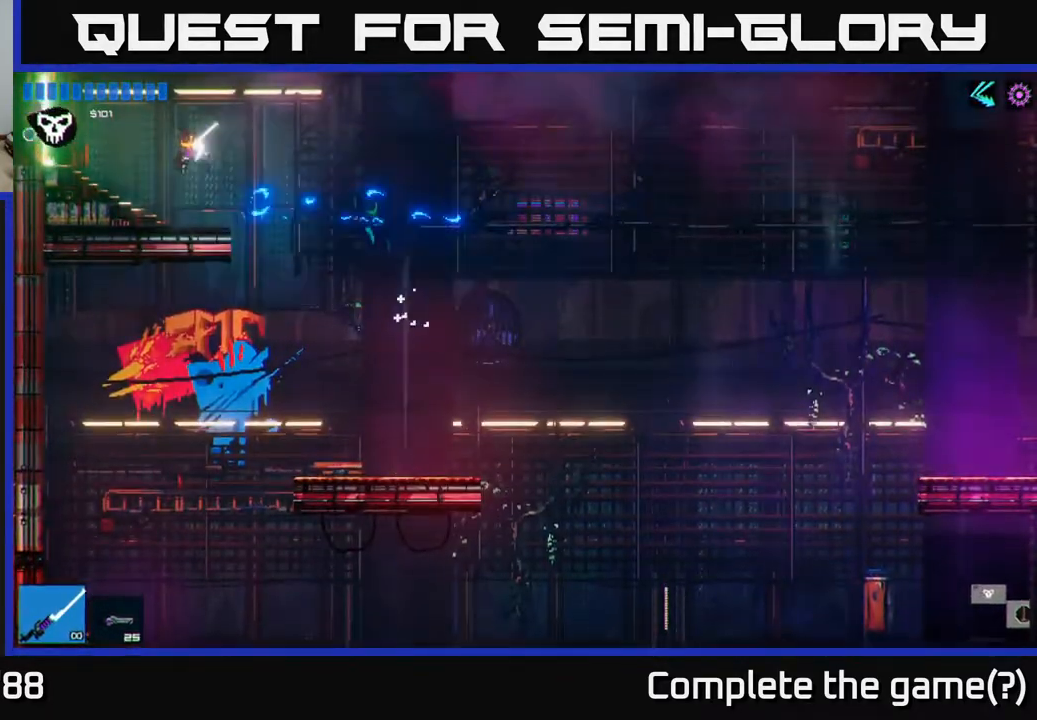
{"buttons": [], "left_stick": "left", "right_stick": "up-right", "events": [[50, "L1", "up"], [483, "right_stick", "up-right"]]}
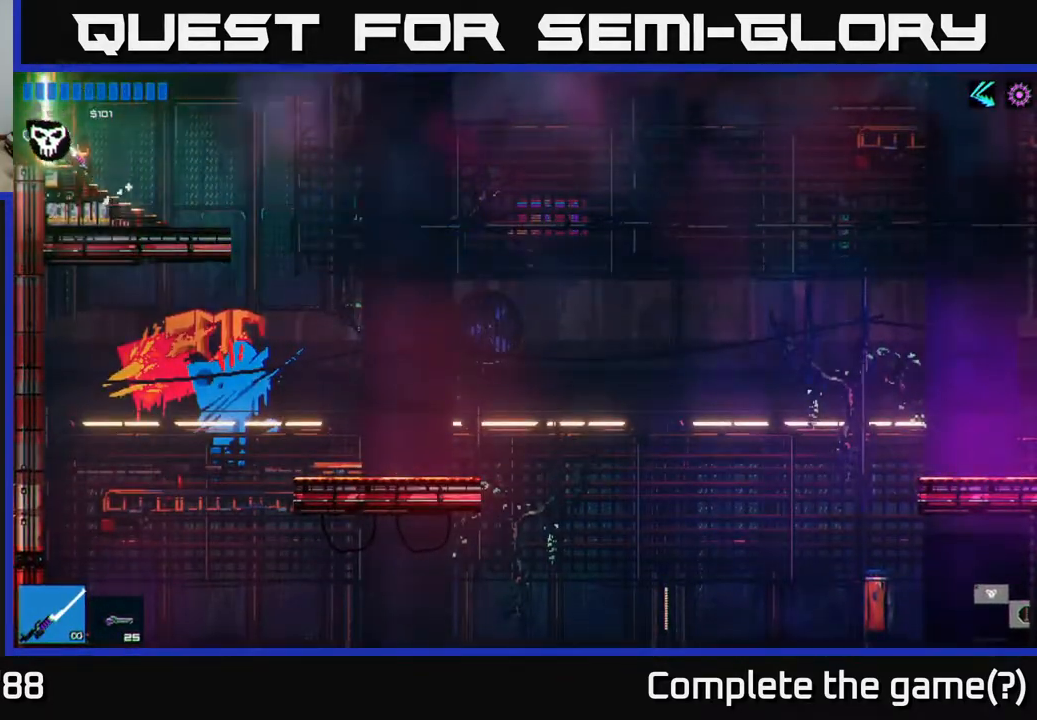
{"buttons": [], "left_stick": "center", "right_stick": "up-right", "events": [[483, "left_stick", "center"]]}
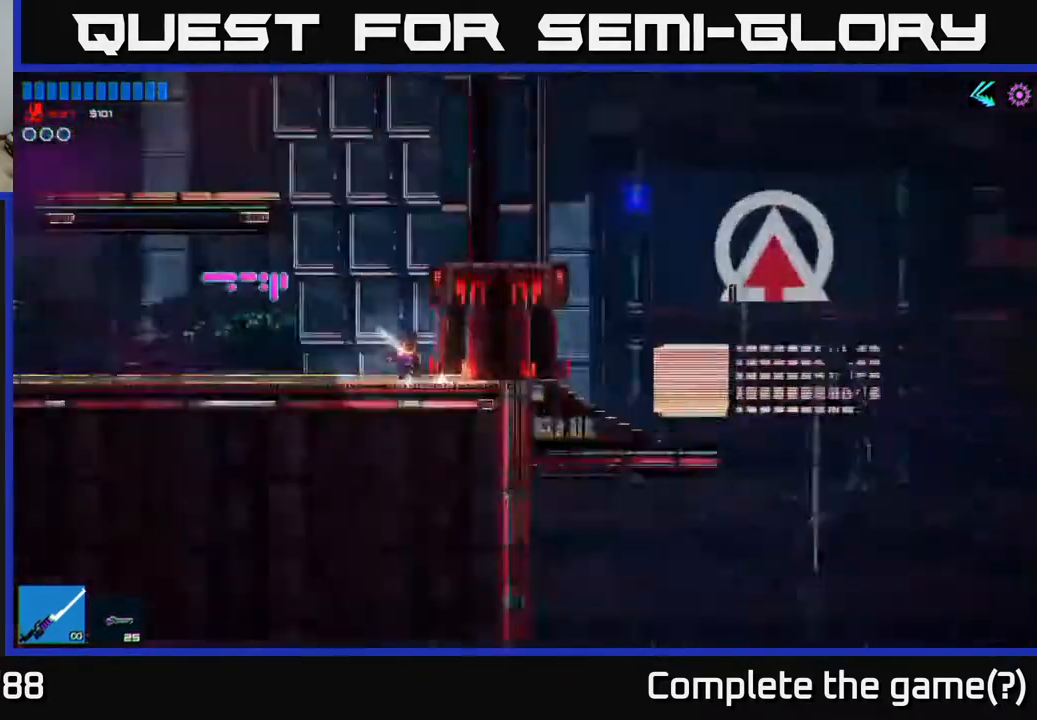
{"buttons": [], "left_stick": "left", "right_stick": "up-right", "events": [[217, "left_stick", "left"]]}
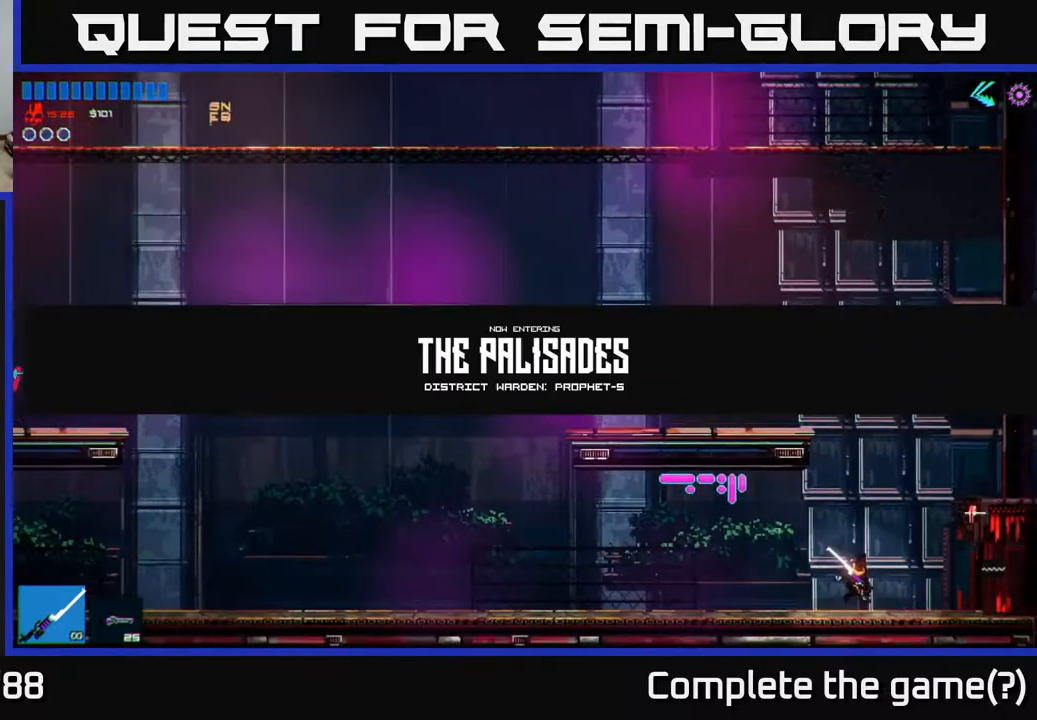
{"buttons": [], "left_stick": "left", "right_stick": "up-left", "events": [[333, "right_stick", "up"], [467, "right_stick", "up-left"]]}
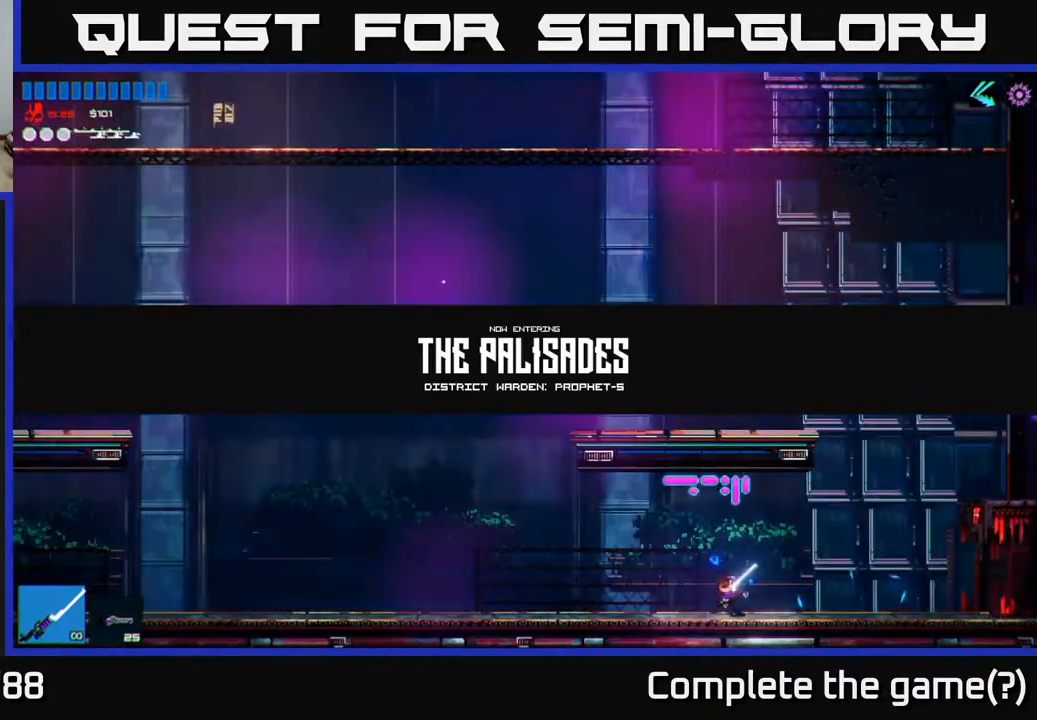
{"buttons": [], "left_stick": "left", "right_stick": "up-left", "events": []}
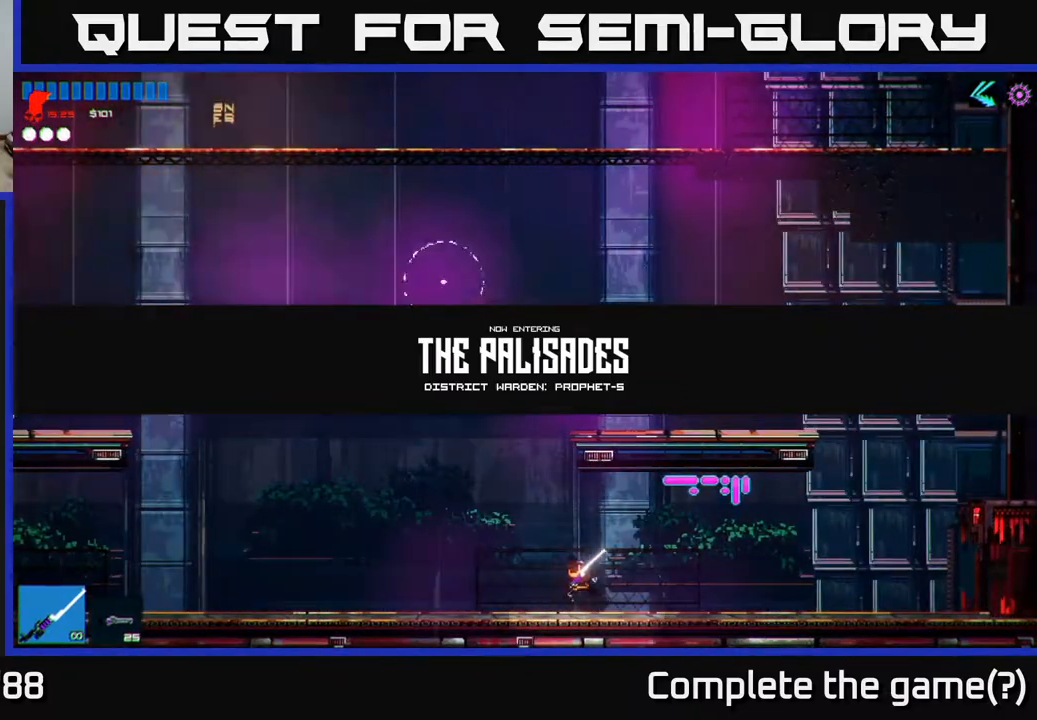
{"buttons": ["A"], "left_stick": "up-right", "right_stick": "up-left", "events": [[50, "A", "down"], [150, "right_stick", "up"], [233, "A", "up"], [300, "left_stick", "right"], [367, "A", "down"], [450, "left_stick", "up-right"], [467, "right_stick", "up-left"]]}
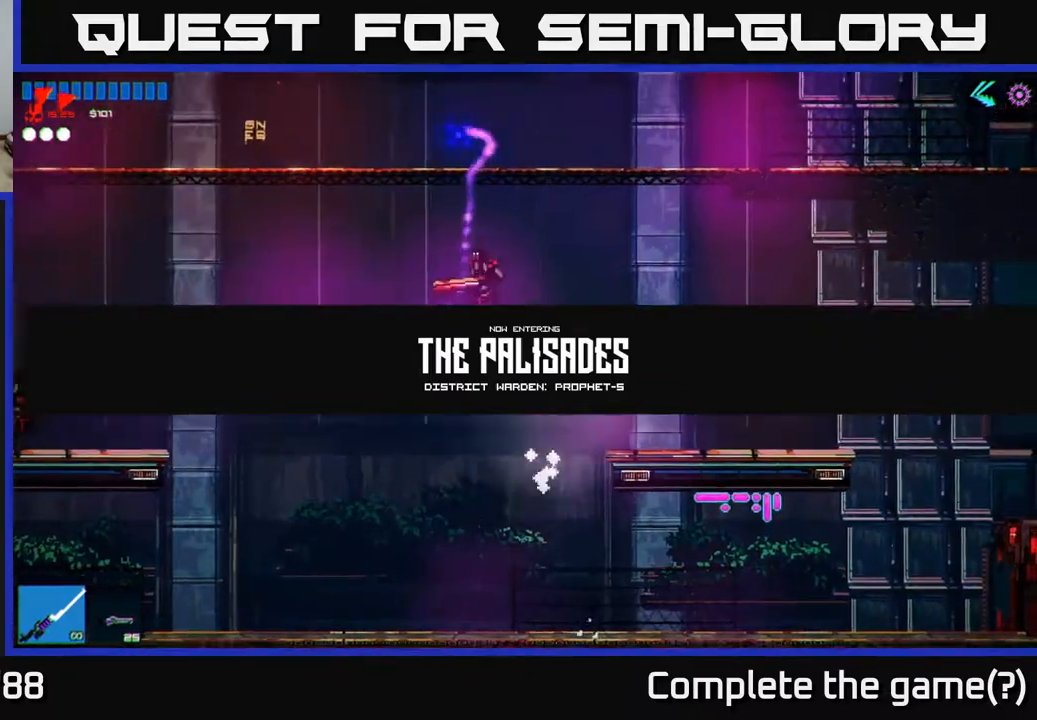
{"buttons": [], "left_stick": "left", "right_stick": "up-left", "events": [[83, "R2", "down"], [150, "A", "up"], [250, "R2", "up"], [367, "left_stick", "up-left"], [433, "left_stick", "left"]]}
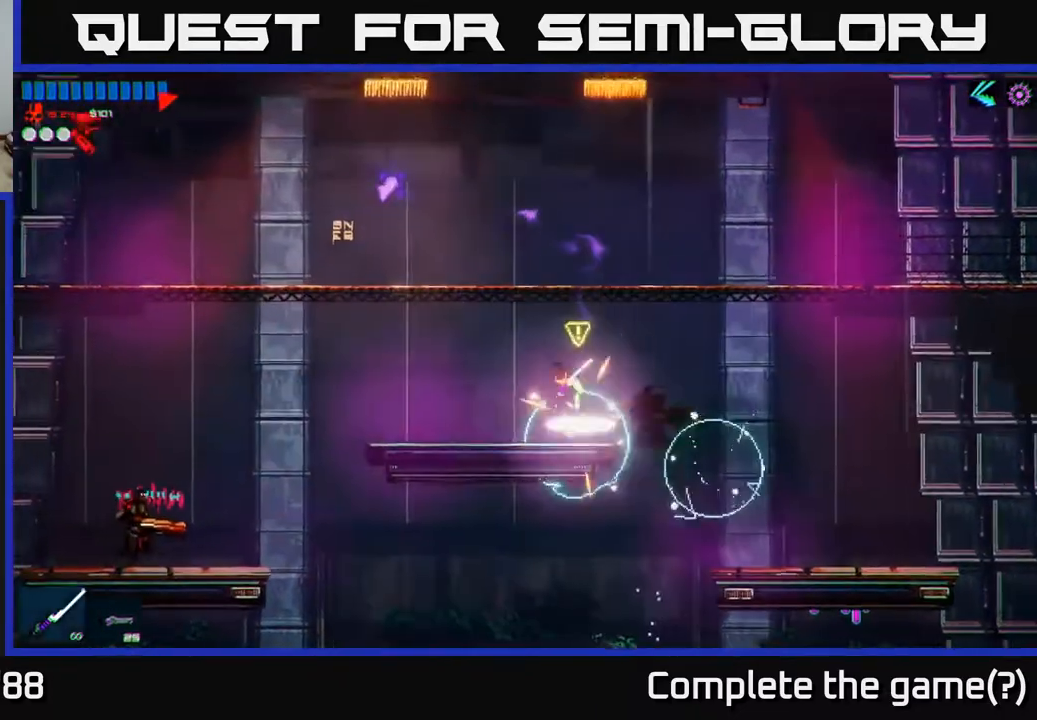
{"buttons": [], "left_stick": "left", "right_stick": "up-left", "events": [[117, "left_stick", "center"], [350, "left_stick", "left"]]}
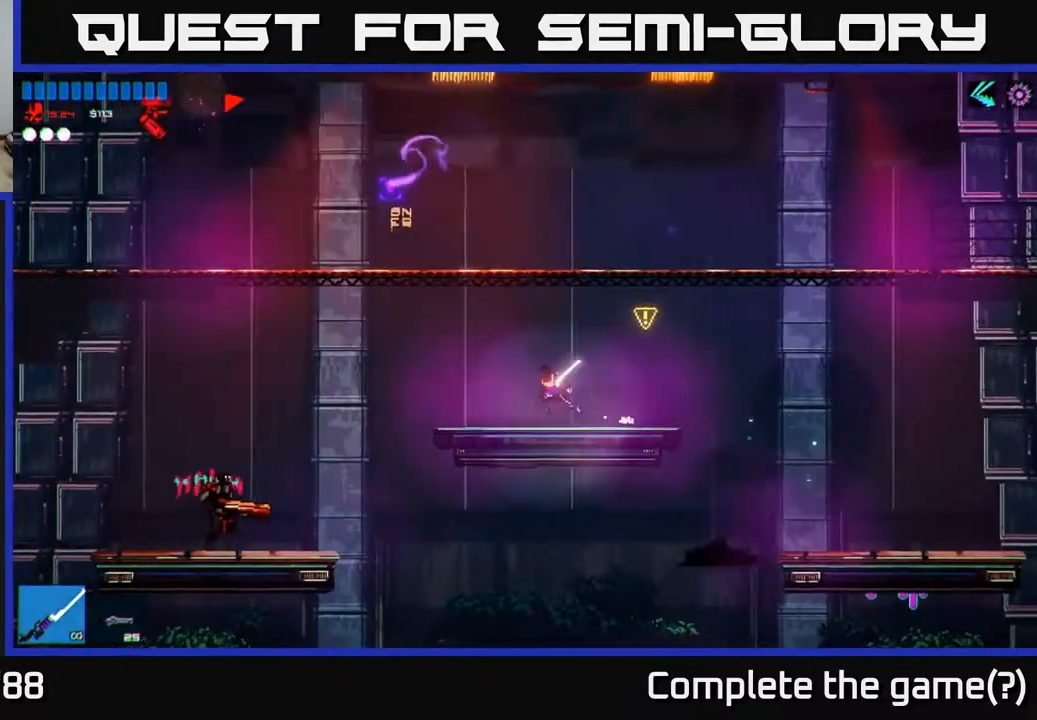
{"buttons": [], "left_stick": "left", "right_stick": "down-left", "events": [[183, "A", "down"], [200, "right_stick", "down-left"], [283, "A", "up"]]}
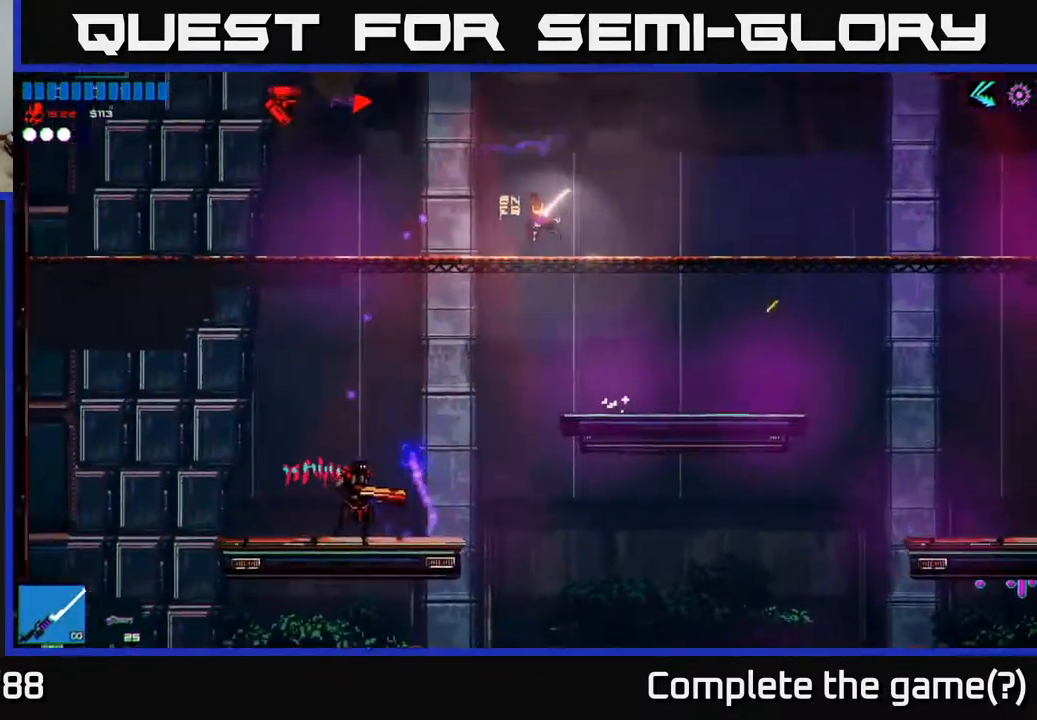
{"buttons": [], "left_stick": "down", "right_stick": "down", "events": [[283, "right_stick", "down"], [433, "left_stick", "down"]]}
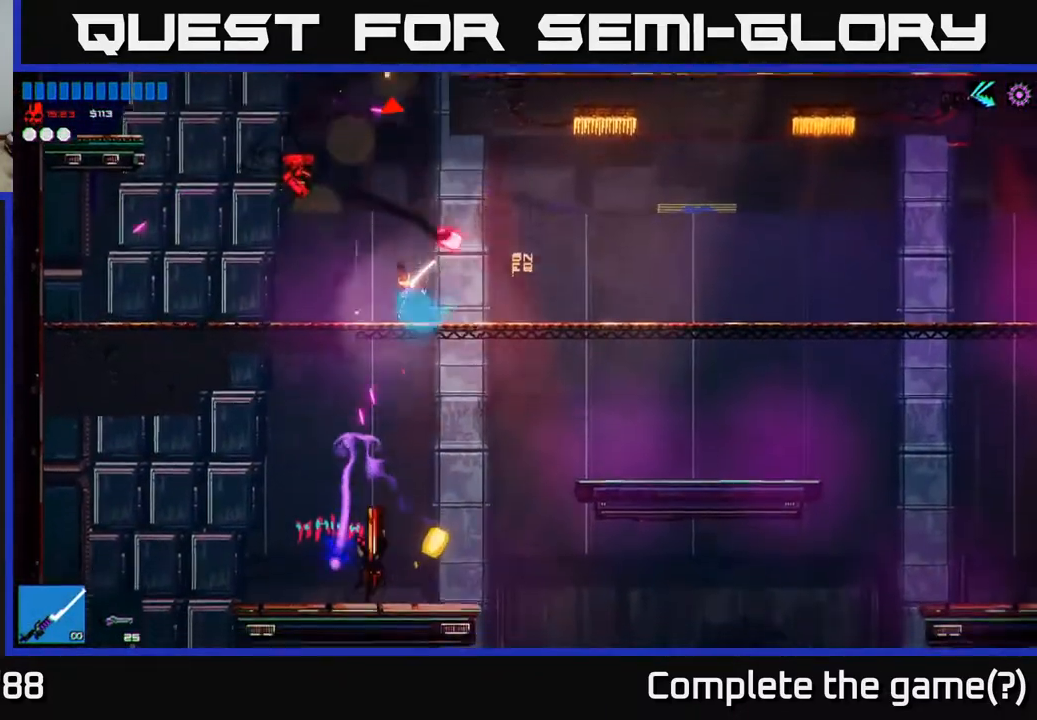
{"buttons": [], "left_stick": "down-left", "right_stick": "down", "events": [[117, "R2", "down"], [250, "R2", "up"], [333, "left_stick", "down-left"]]}
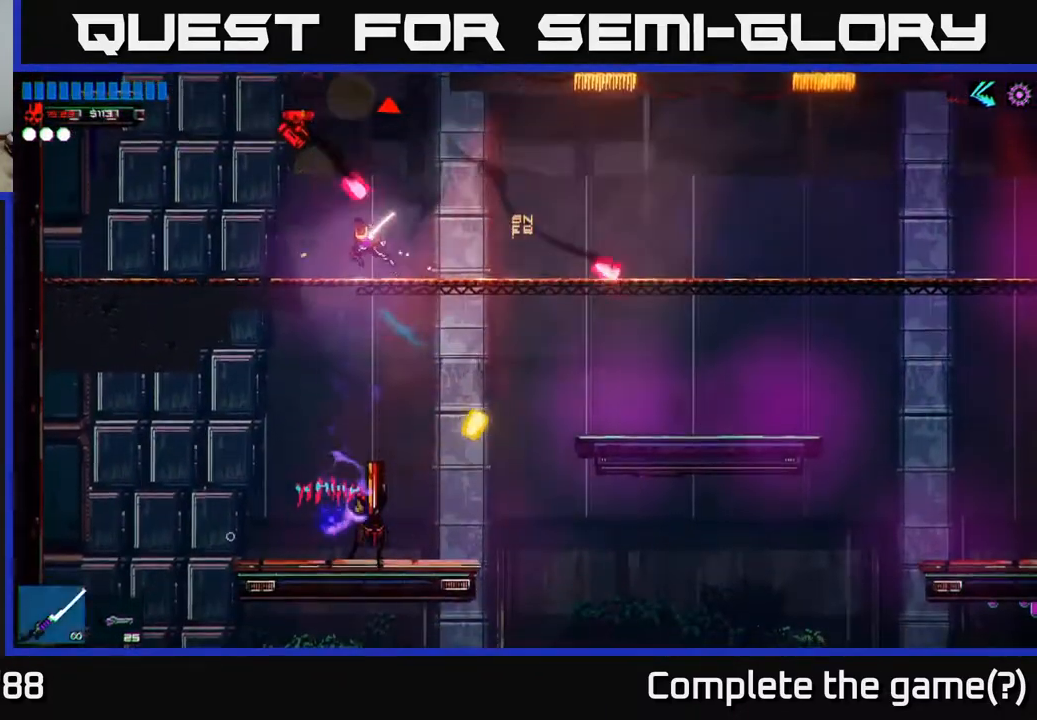
{"buttons": [], "left_stick": "down", "right_stick": "down", "events": [[17, "left_stick", "center"], [33, "right_stick", "center"], [117, "left_stick", "down"], [150, "A", "down"], [233, "A", "up"], [417, "right_stick", "down"]]}